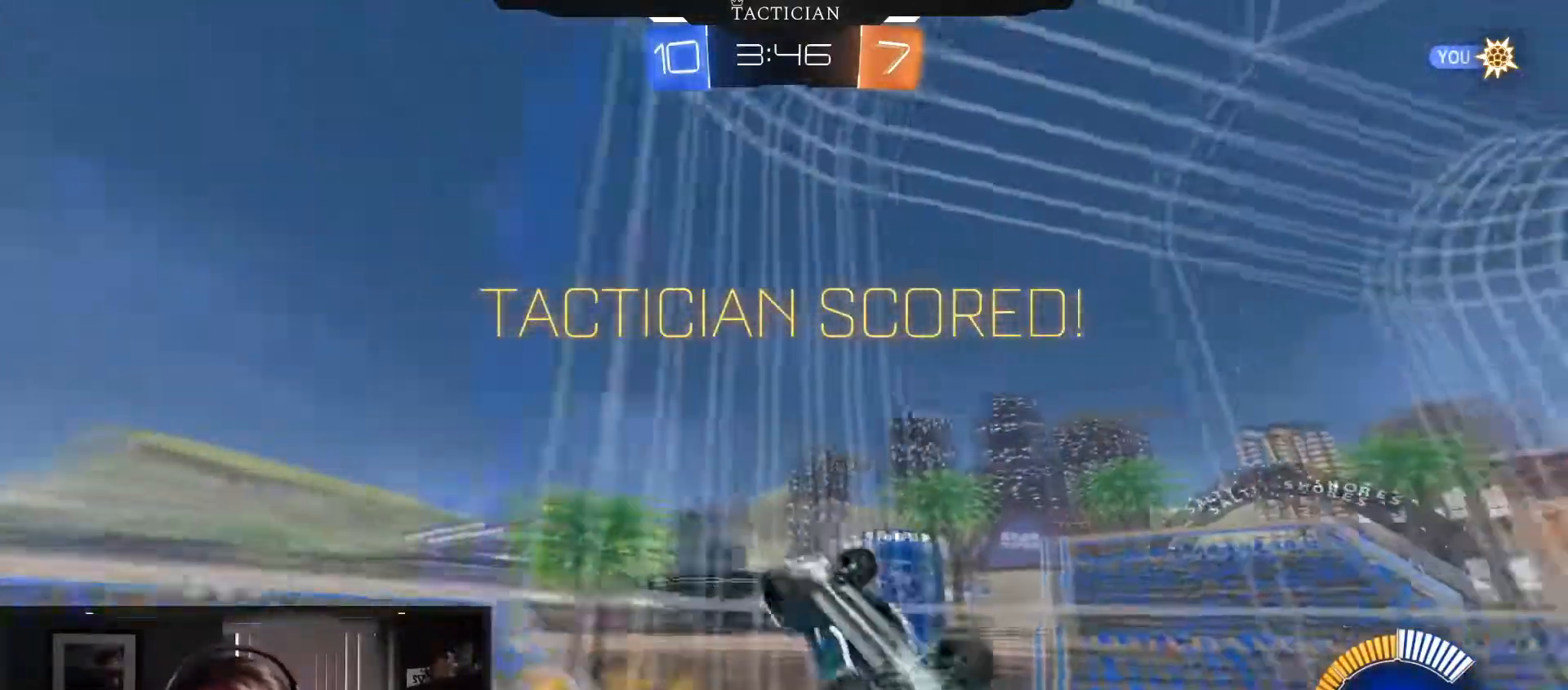
Gameplay with a controller (Xbox layout); each line is a JSON object with the inputs held at the frame after it. "events" lists button and stick changes between this image and that frame as [ms after this image, input, new state], when the widget could be followed in between. Not read: R3.
{"buttons": [], "left_stick": "down-right", "right_stick": "center", "events": [[34, "R1", "down"], [100, "B", "up"], [184, "left_stick", "right"], [334, "R1", "up"], [467, "left_stick", "down-right"]]}
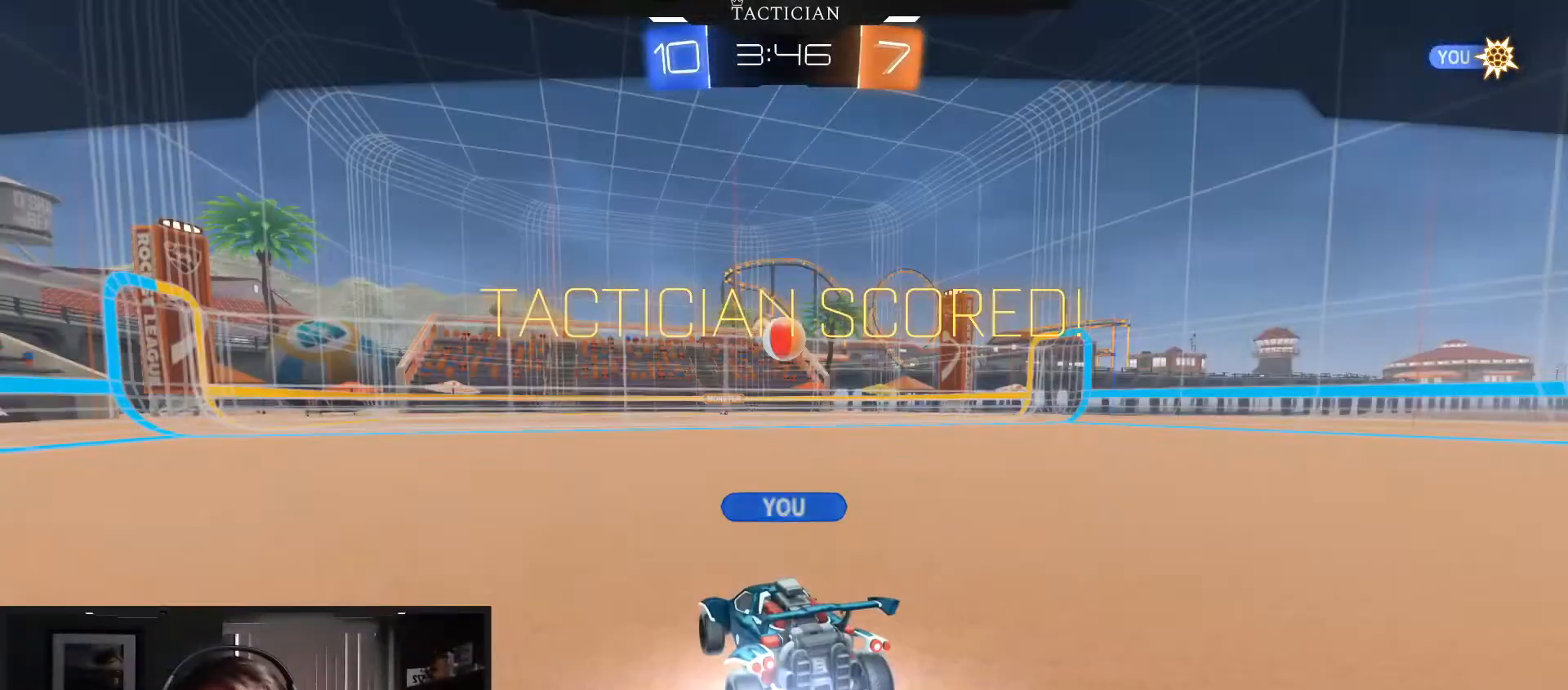
{"buttons": [], "left_stick": "center", "right_stick": "center"}
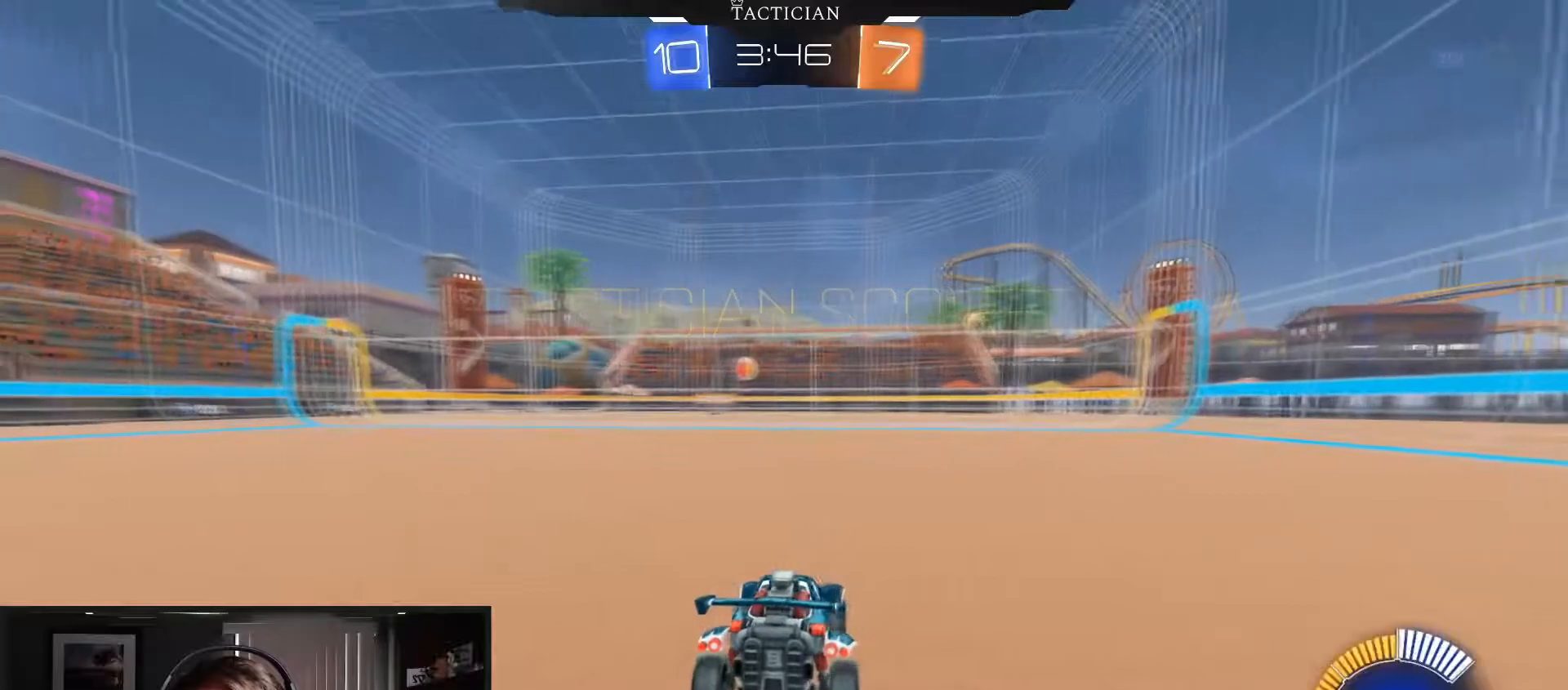
{"buttons": ["R2"], "left_stick": "center", "right_stick": "center", "events": [[234, "R2", "down"]]}
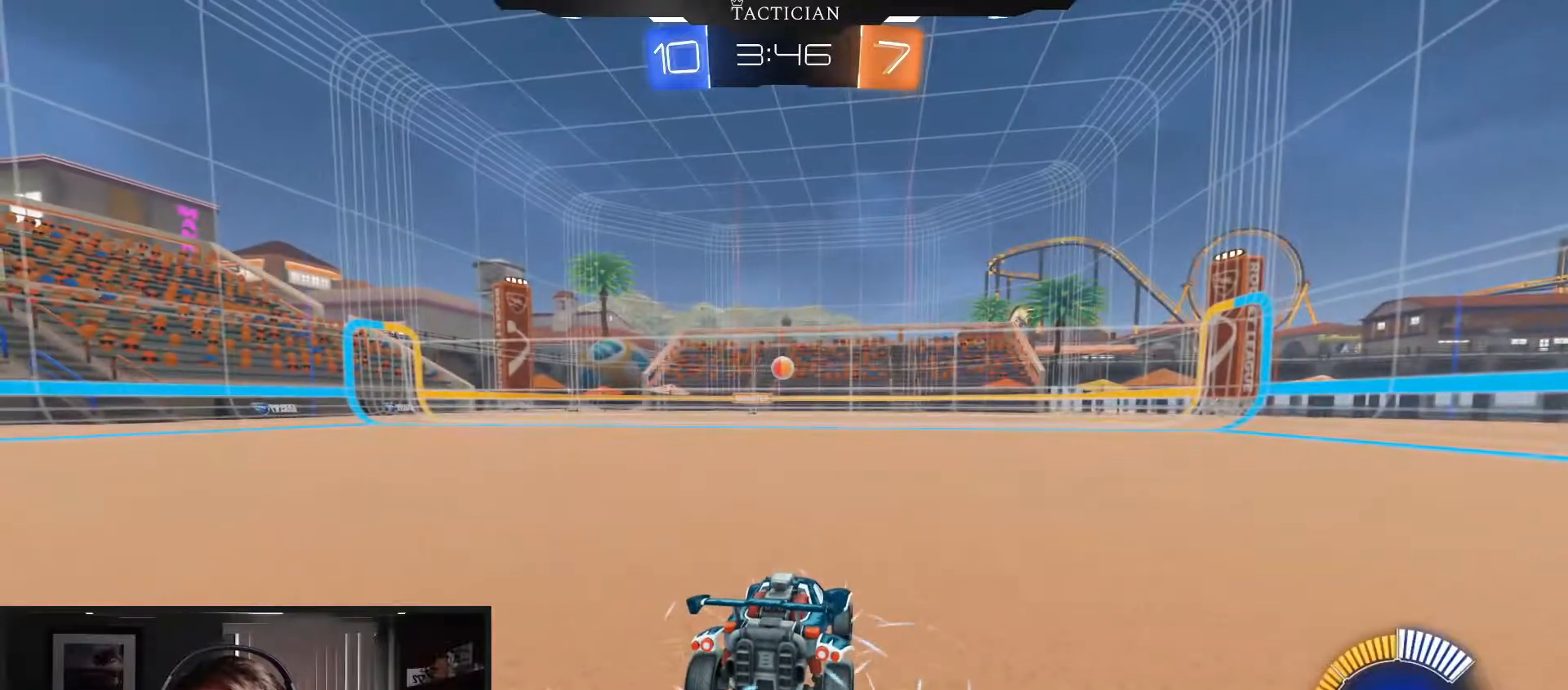
{"buttons": ["R2"], "left_stick": "center", "right_stick": "center", "events": []}
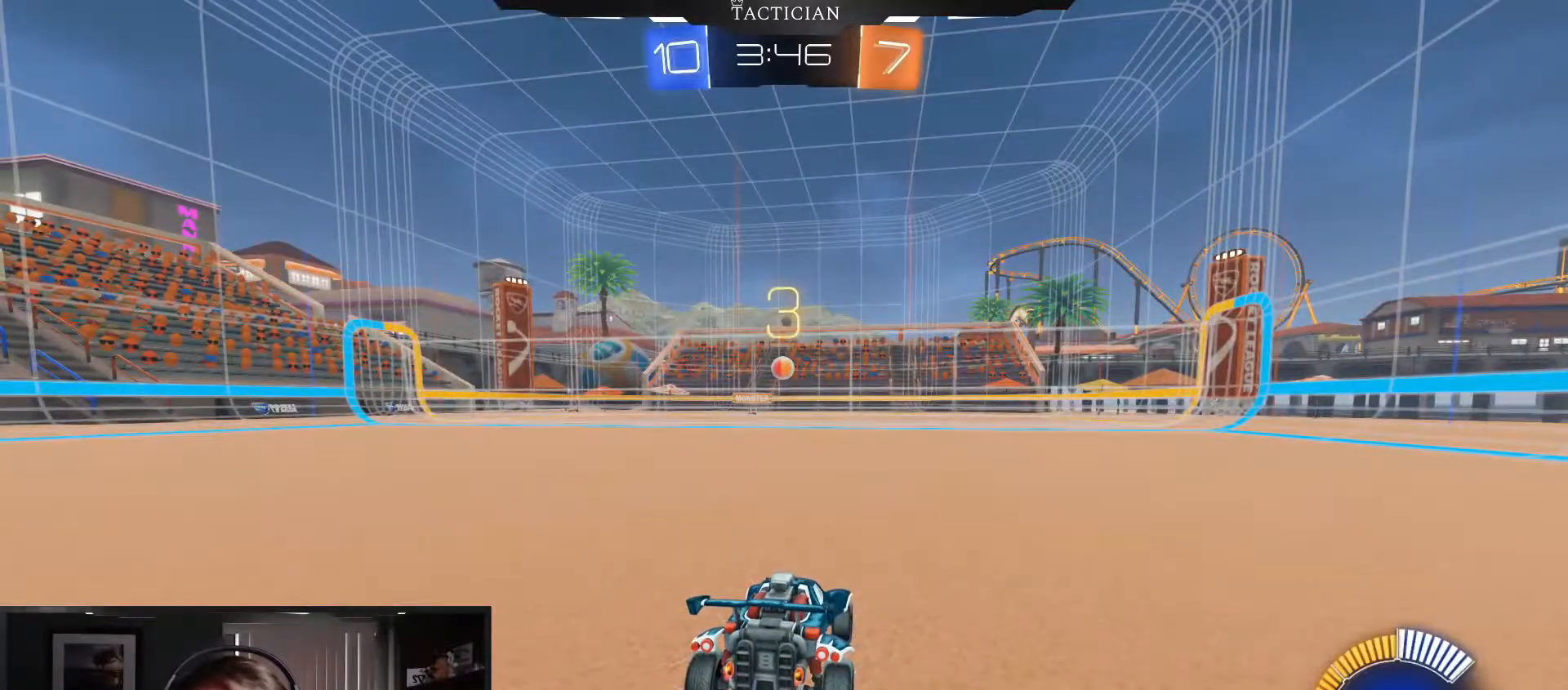
{"buttons": ["B", "R2"], "left_stick": "center", "right_stick": "center", "events": [[234, "B", "down"]]}
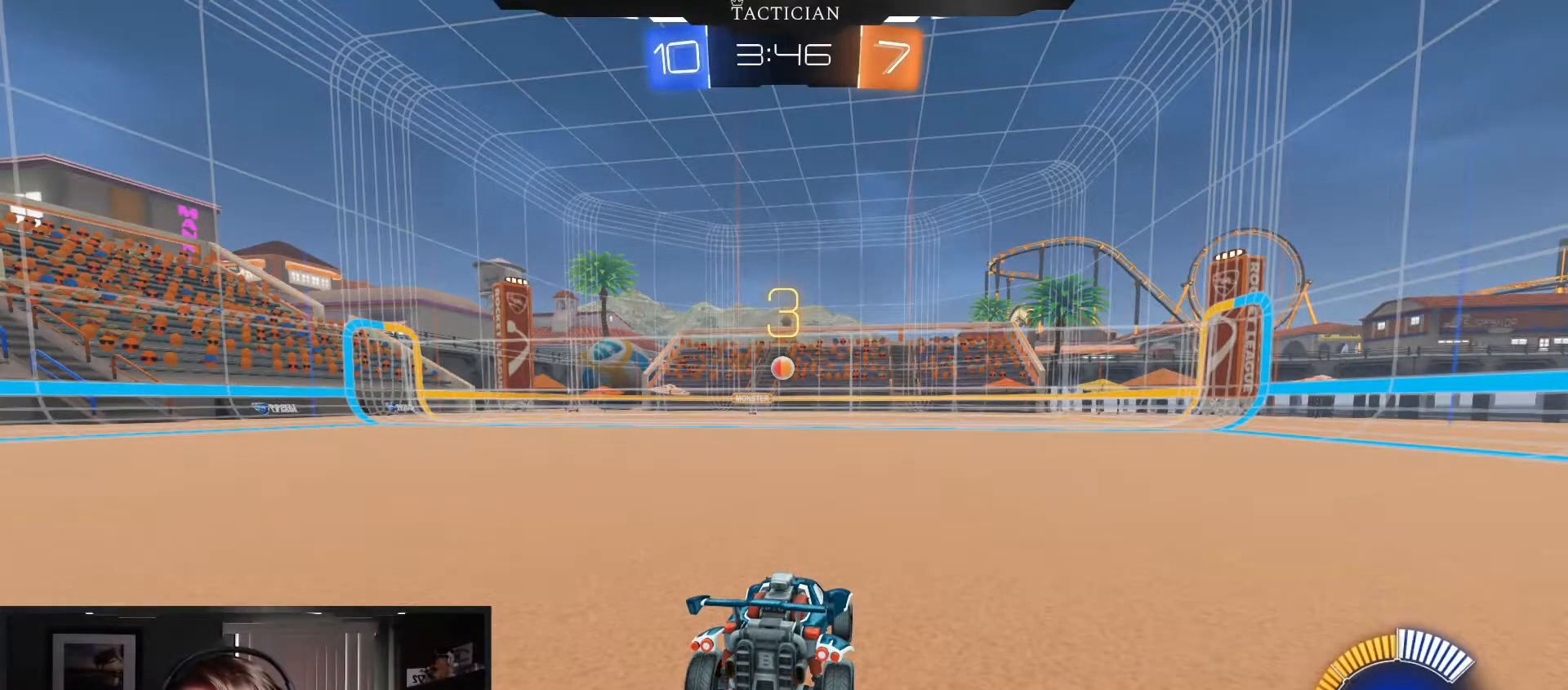
{"buttons": ["B", "R2"], "left_stick": "center", "right_stick": "center", "events": []}
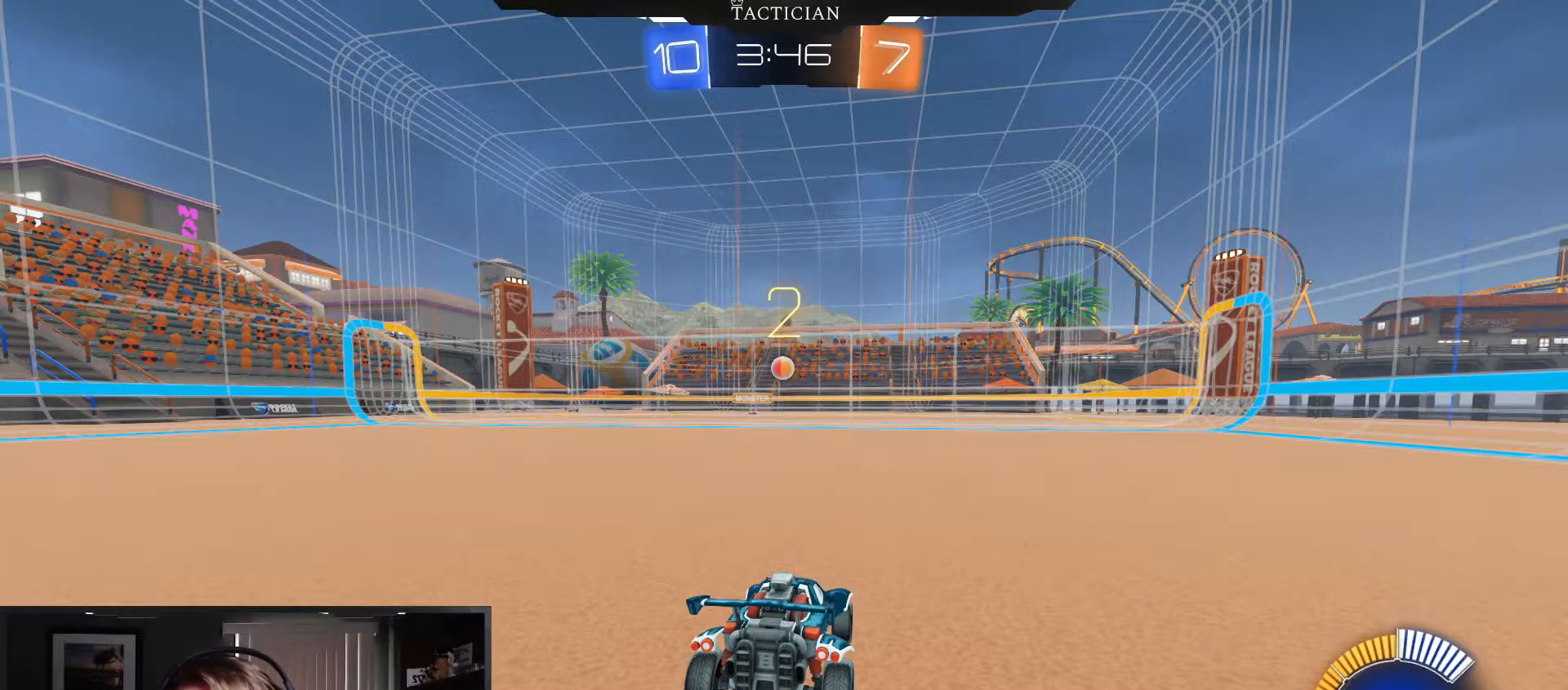
{"buttons": ["B", "R2"], "left_stick": "center", "right_stick": "center", "events": []}
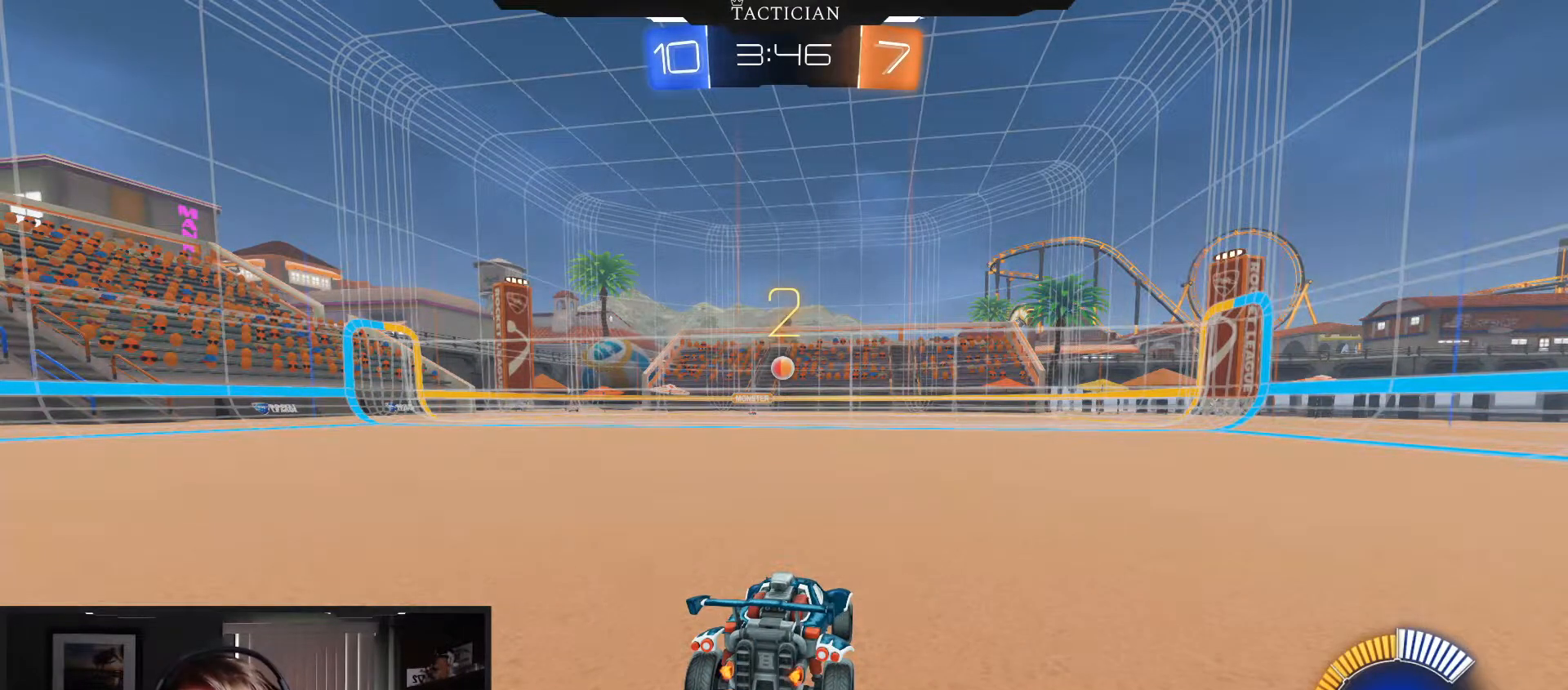
{"buttons": ["R2"], "left_stick": "center", "right_stick": "center", "events": [[33, "left_stick", "left"], [383, "left_stick", "center"], [433, "B", "up"]]}
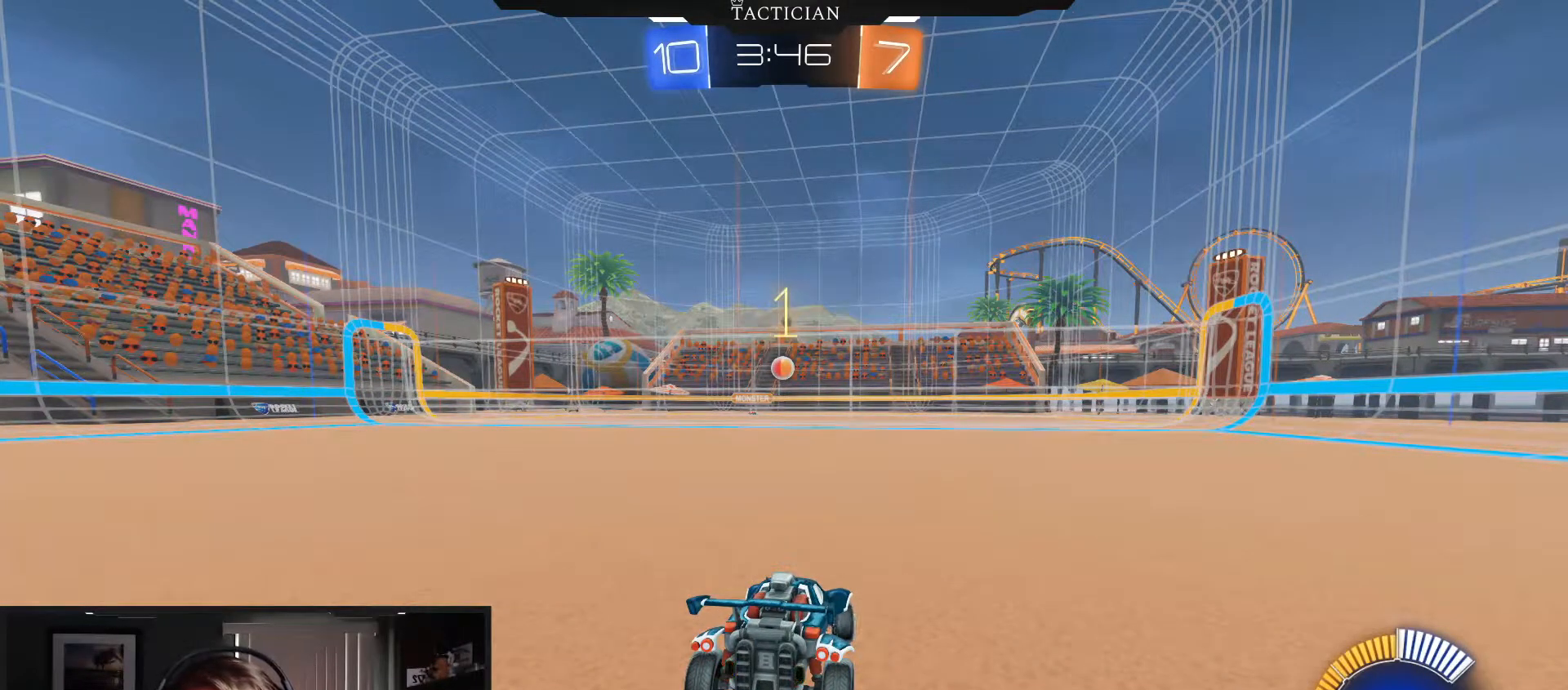
{"buttons": ["B", "R2"], "left_stick": "left", "right_stick": "center", "events": [[17, "left_stick", "left"], [84, "B", "down"], [250, "left_stick", "center"], [401, "left_stick", "left"]]}
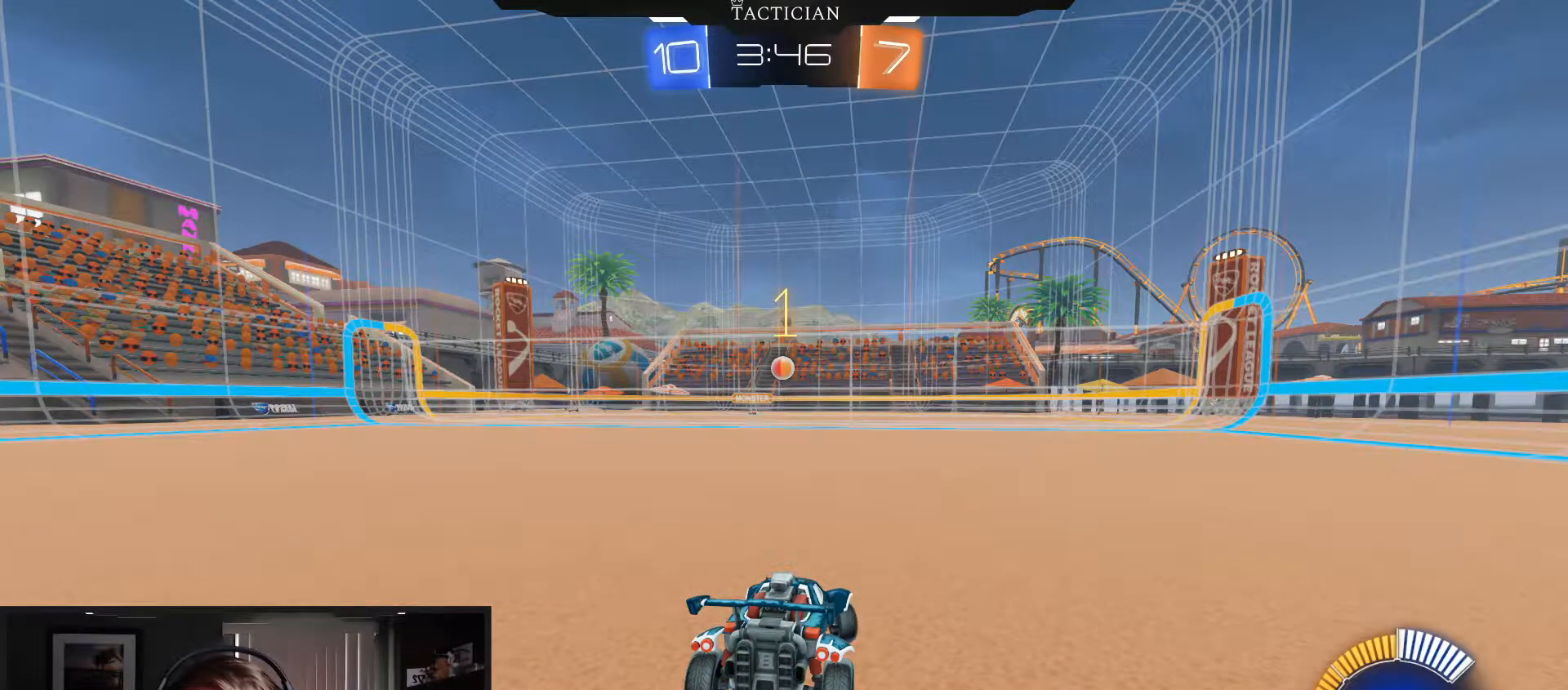
{"buttons": ["B", "R2"], "left_stick": "left", "right_stick": "center", "events": []}
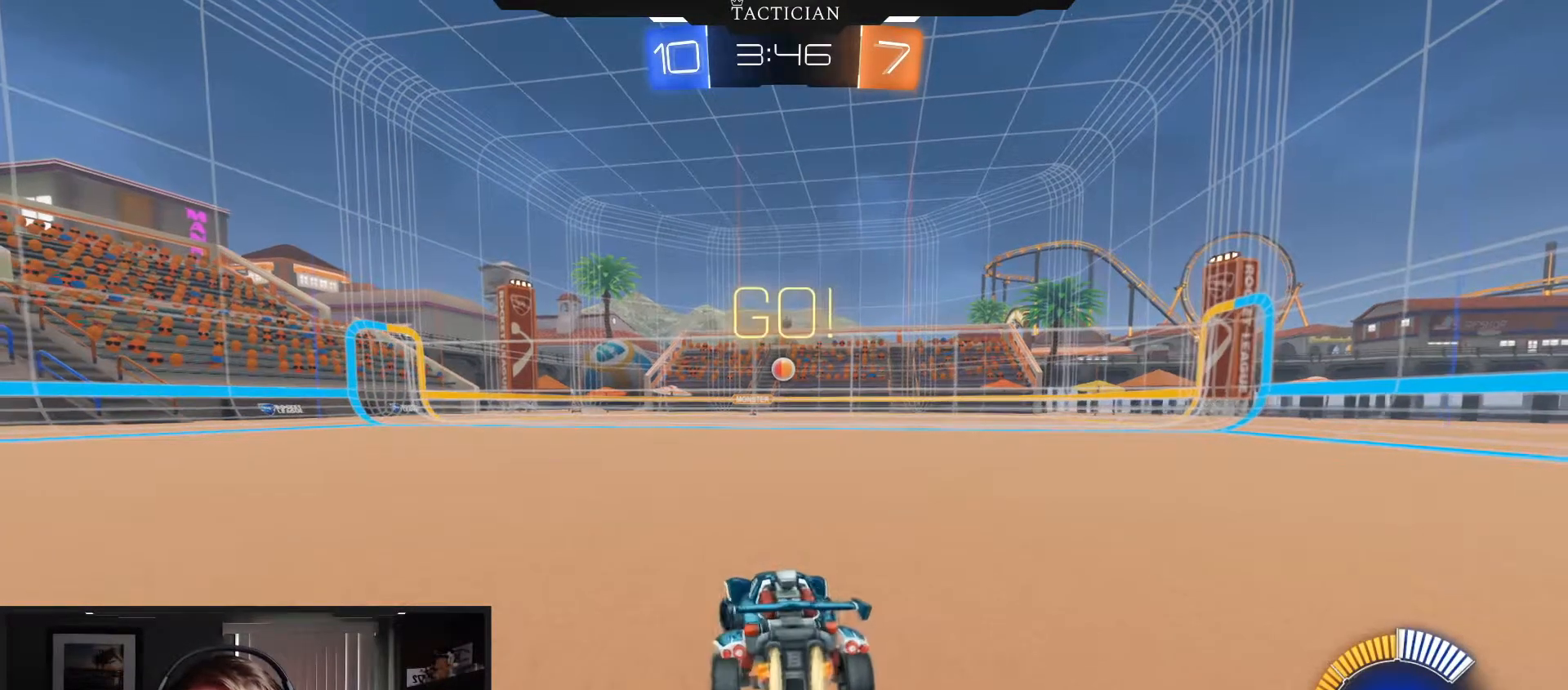
{"buttons": ["B", "R2"], "left_stick": "left", "right_stick": "center", "events": [[267, "left_stick", "center"], [434, "left_stick", "left"]]}
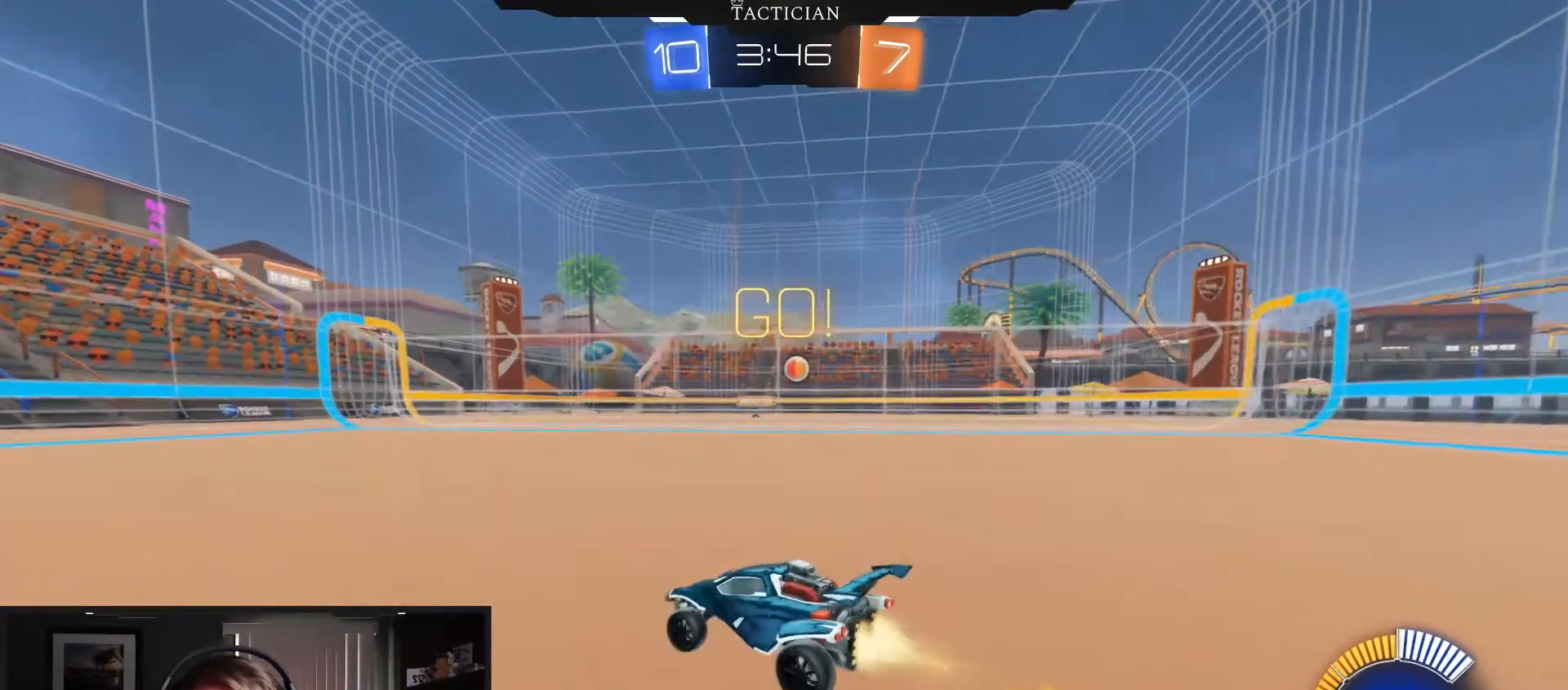
{"buttons": ["B"], "left_stick": "left", "right_stick": "center", "events": [[283, "R1", "down"], [283, "R2", "up"], [467, "R1", "up"]]}
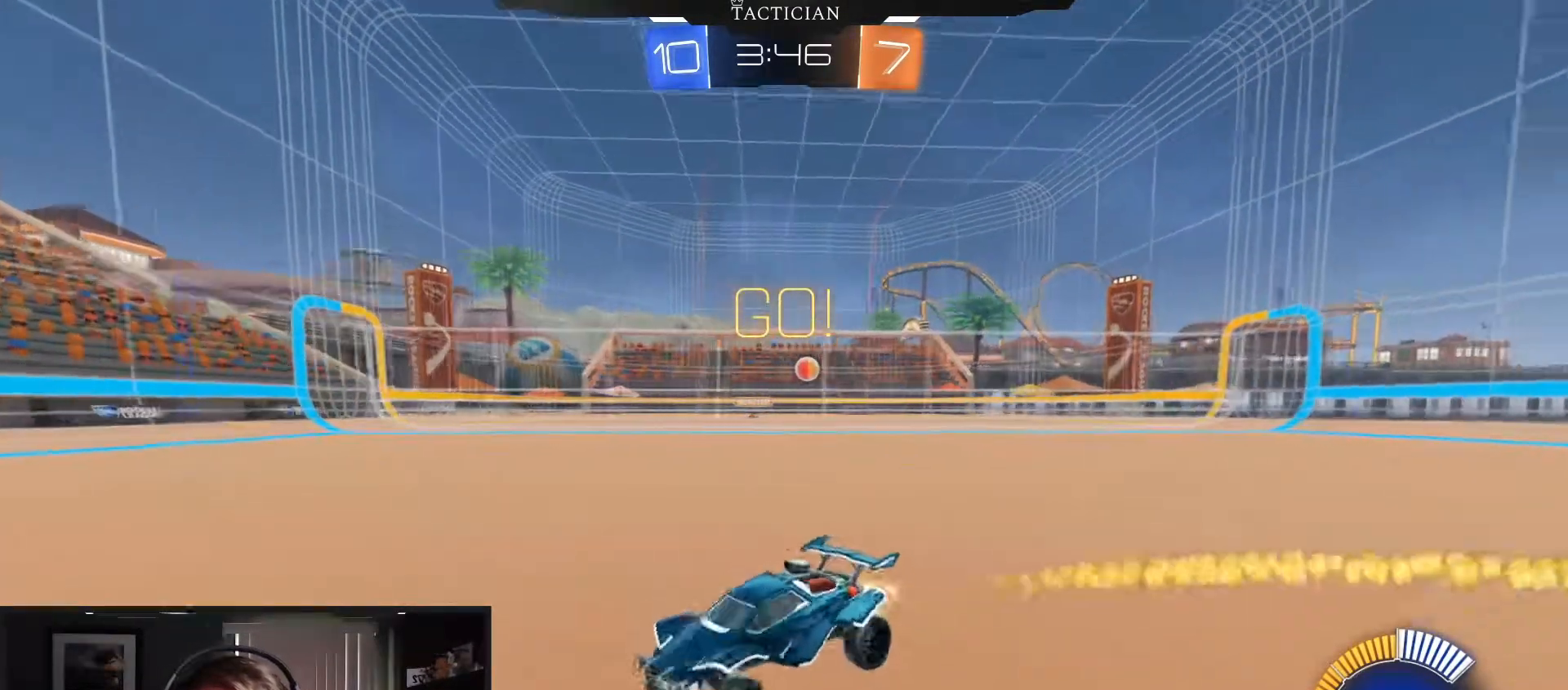
{"buttons": ["B", "R2"], "left_stick": "left", "right_stick": "center", "events": [[34, "R2", "down"], [284, "left_stick", "center"], [484, "left_stick", "left"]]}
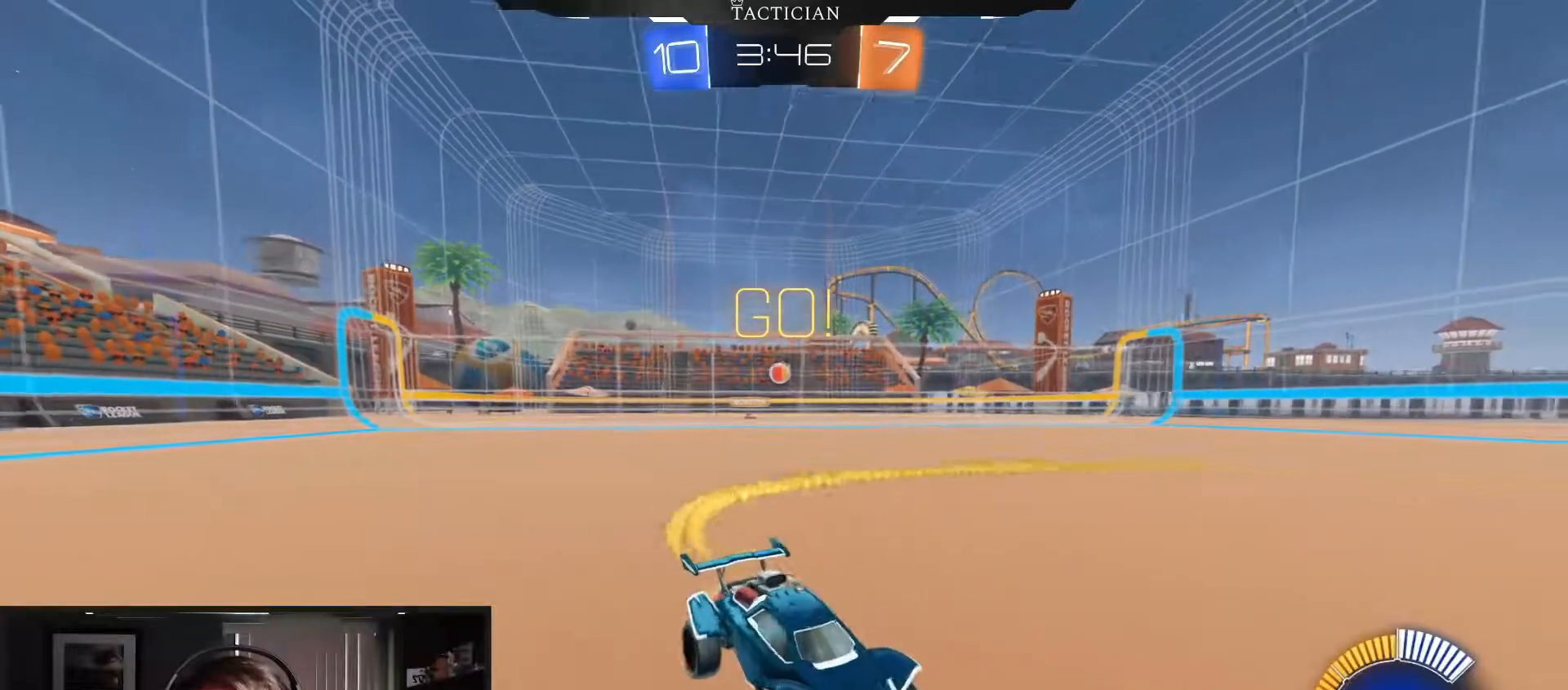
{"buttons": ["R1"], "left_stick": "left", "right_stick": "center", "events": [[250, "B", "up"], [250, "R2", "up"], [383, "R1", "down"]]}
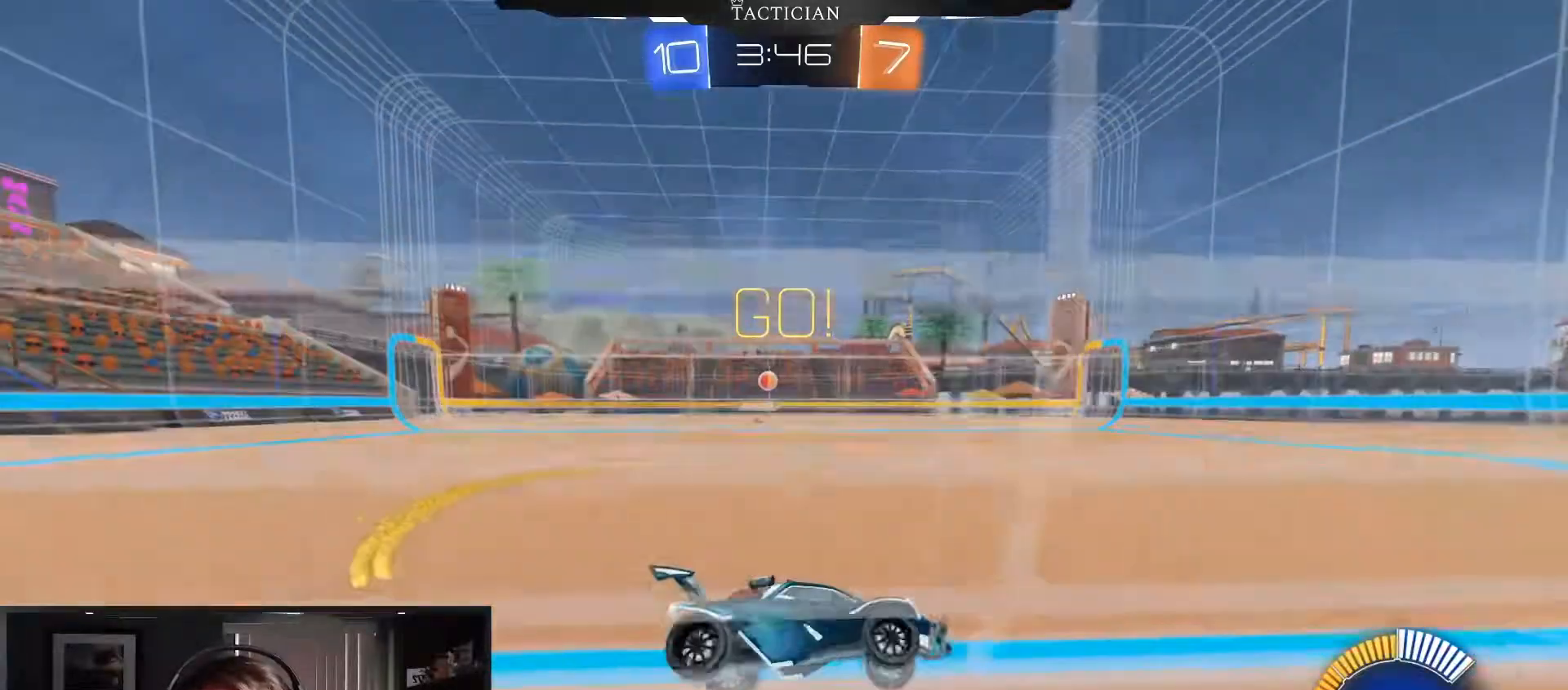
{"buttons": ["R2"], "left_stick": "left", "right_stick": "center", "events": [[50, "R1", "up"], [184, "R2", "down"]]}
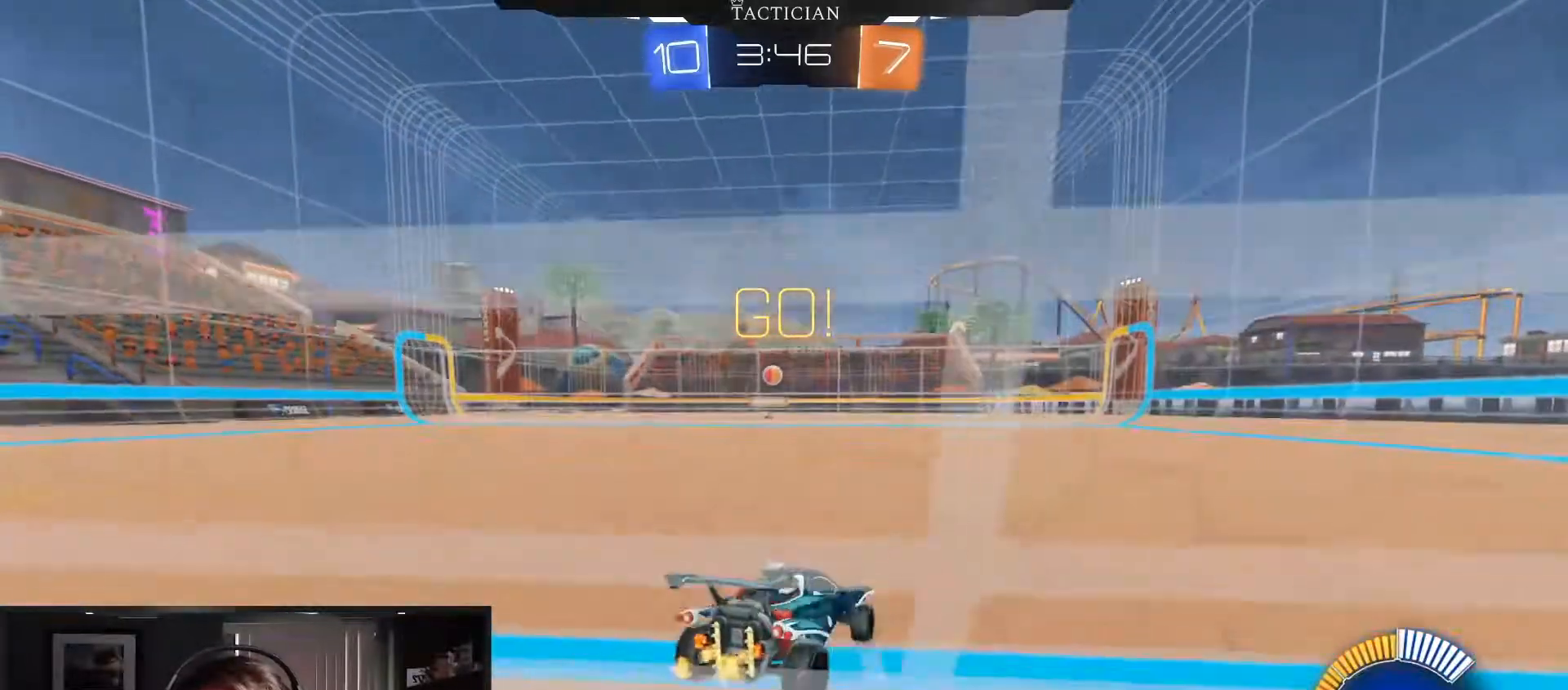
{"buttons": ["L2"], "left_stick": "center", "right_stick": "center", "events": [[66, "R2", "up"], [183, "left_stick", "center"], [200, "L2", "down"]]}
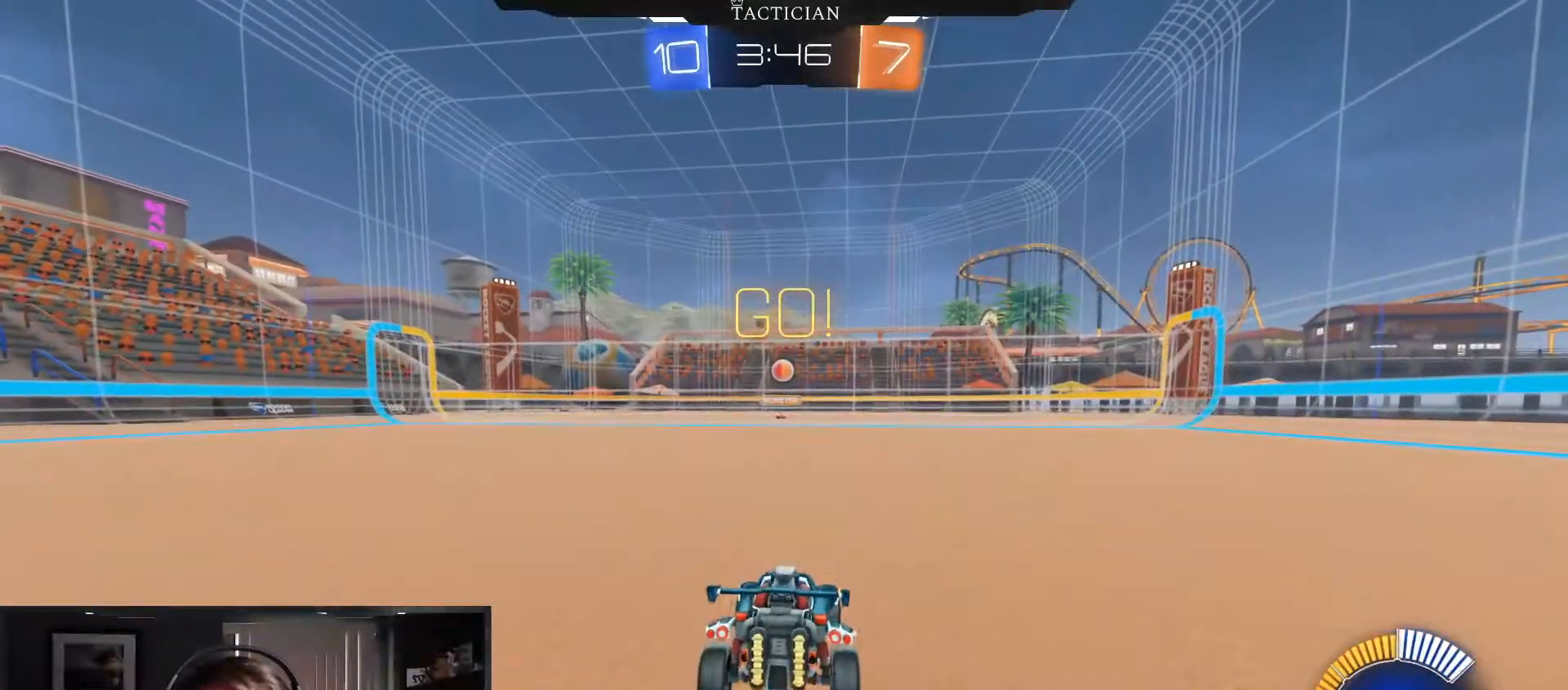
{"buttons": ["L2", "R2"], "left_stick": "center", "right_stick": "center", "events": [[34, "left_stick", "right"], [184, "left_stick", "center"], [484, "R2", "down"]]}
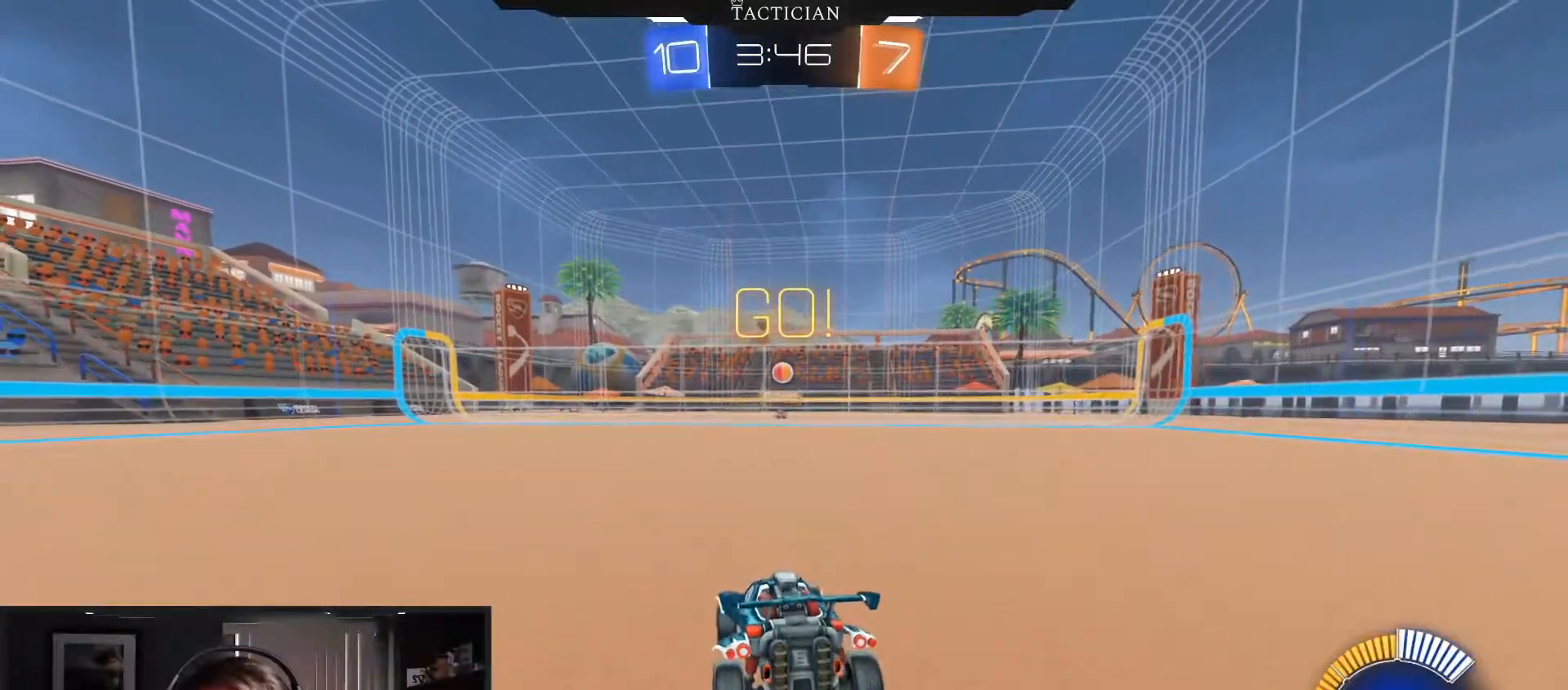
{"buttons": ["A", "R2"], "left_stick": "up", "right_stick": "center", "events": [[16, "L2", "up"], [300, "R2", "up"], [383, "R2", "down"], [467, "left_stick", "up"], [500, "A", "down"]]}
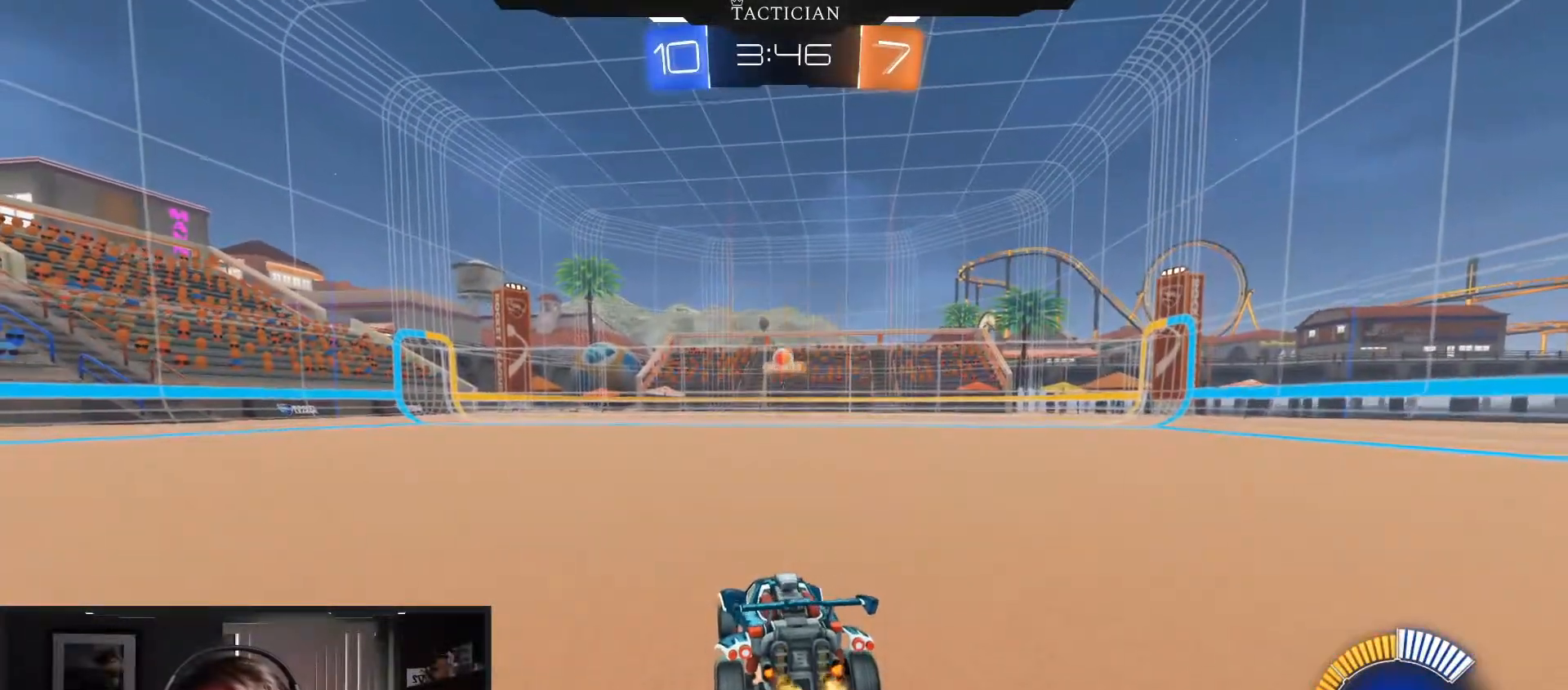
{"buttons": ["B", "R2"], "left_stick": "center", "right_stick": "center", "events": [[100, "A", "up"], [100, "left_stick", "center"], [267, "B", "down"]]}
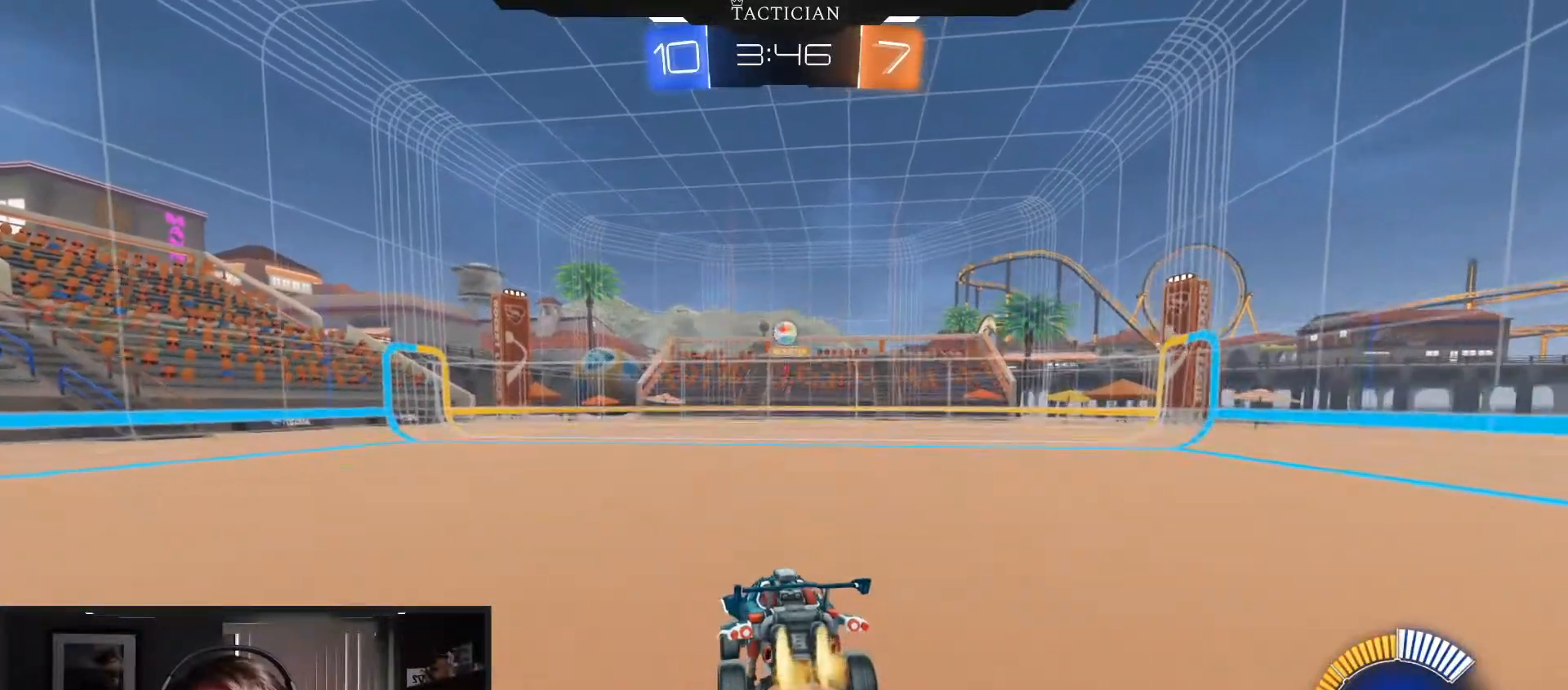
{"buttons": ["R2"], "left_stick": "up", "right_stick": "center", "events": [[33, "left_stick", "down"], [217, "B", "up"], [334, "left_stick", "center"], [467, "left_stick", "up"]]}
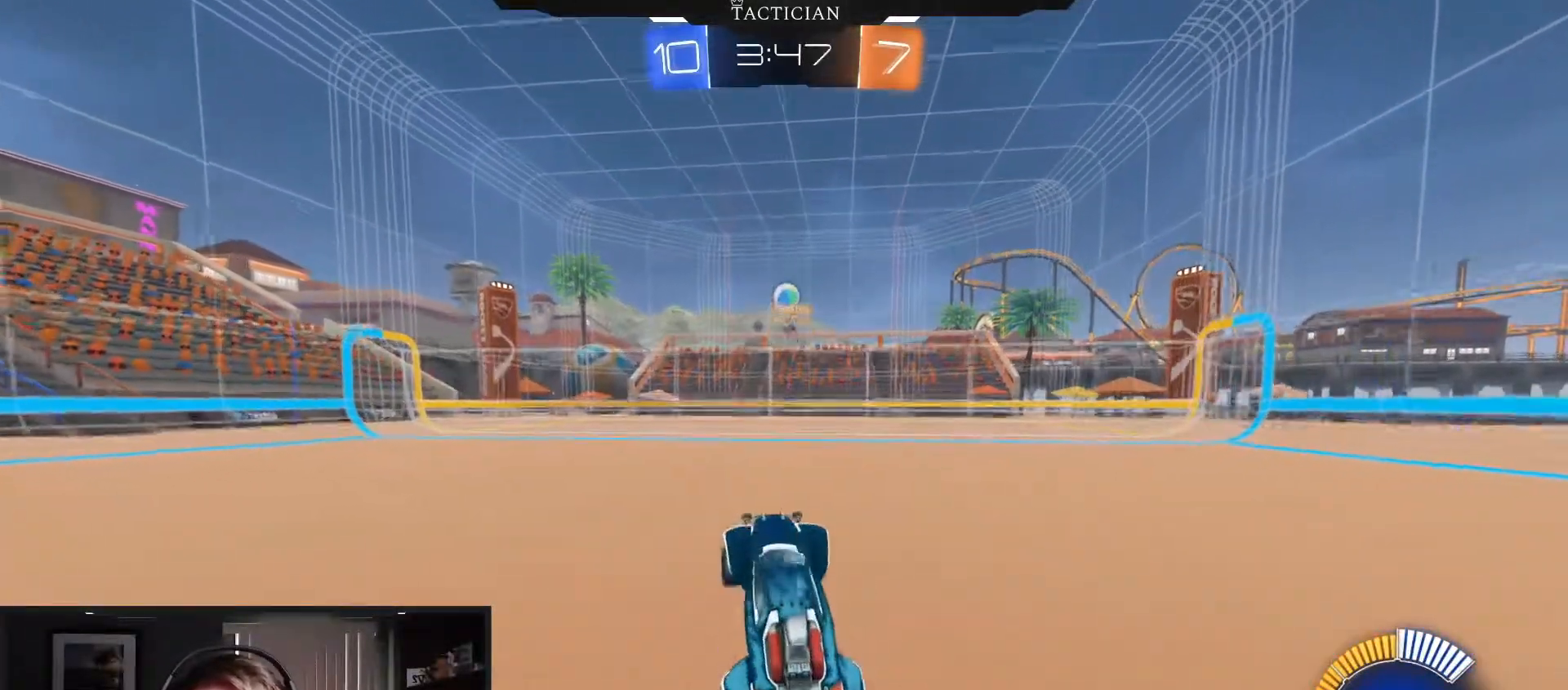
{"buttons": ["R2"], "left_stick": "center", "right_stick": "center", "events": [[33, "R2", "up"], [316, "left_stick", "right"], [367, "left_stick", "center"], [450, "R2", "down"]]}
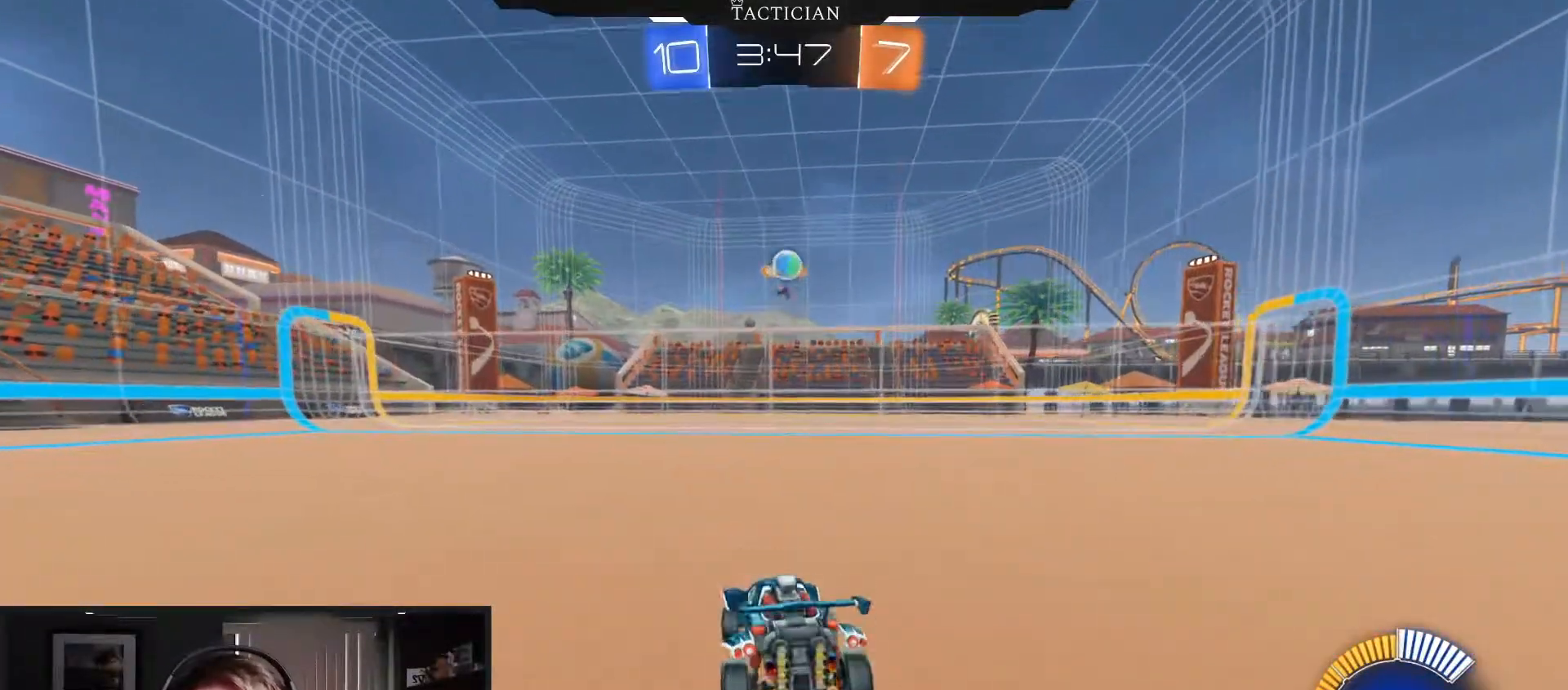
{"buttons": ["R2"], "left_stick": "center", "right_stick": "center", "events": [[50, "B", "down"], [67, "left_stick", "right"], [117, "left_stick", "center"], [501, "B", "up"]]}